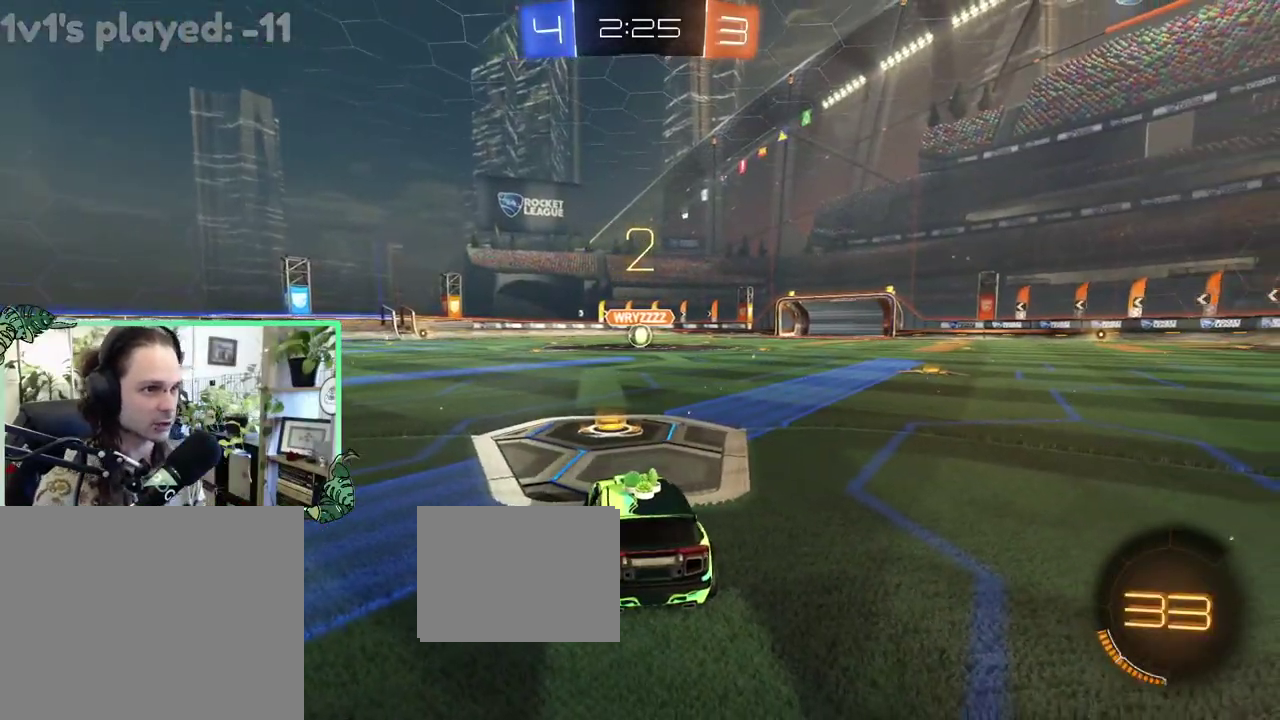
Gameplay with a controller (Xbox layout); each line is a JSON object with the inputs held at the frame after it. "events" lists button and stick changes between this image and that frame as [ms after this image, input, new state], when the widget could be followed in between. This overlay highlights the sticks when they move; stick clicks (L3 R3) are not distinguishable. This document gives stick clicks only as held states, not as events.
{"buttons": ["R2"], "left_stick": "center", "right_stick": "center", "events": [[67, "R2", "down"]]}
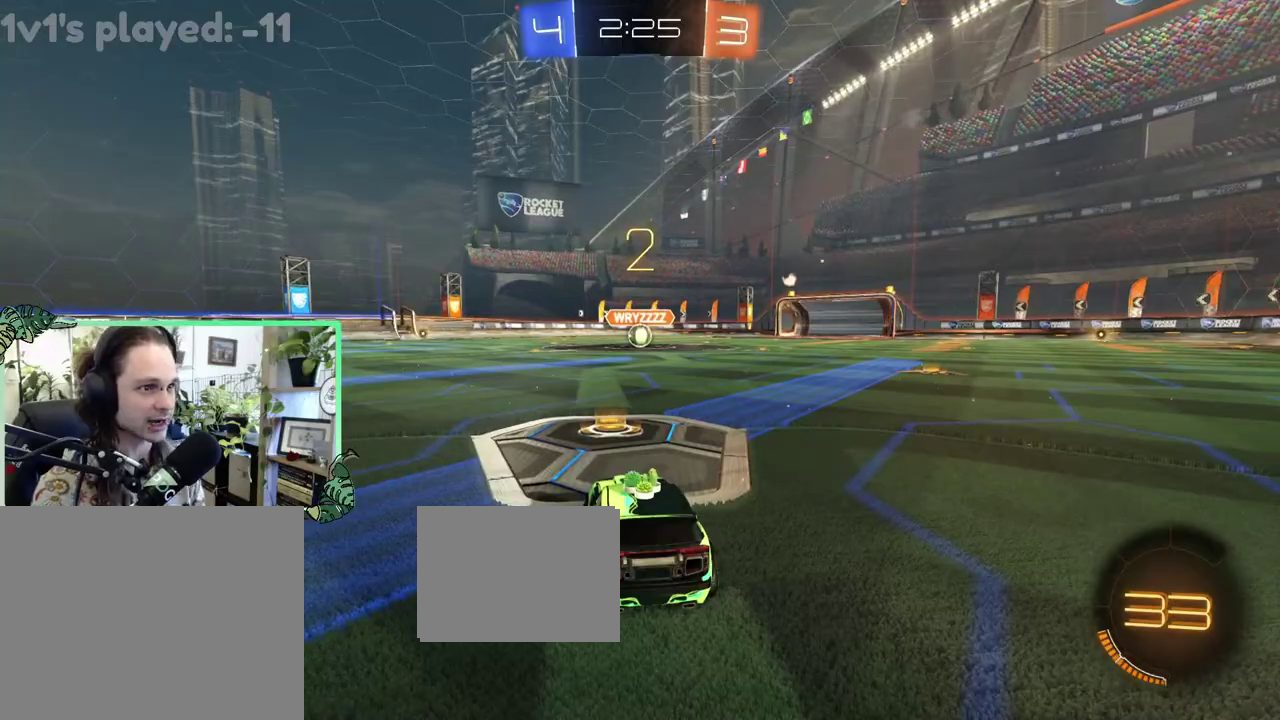
{"buttons": ["R2"], "left_stick": "center", "right_stick": "center", "events": [[150, "left_stick", "right"], [267, "left_stick", "center"]]}
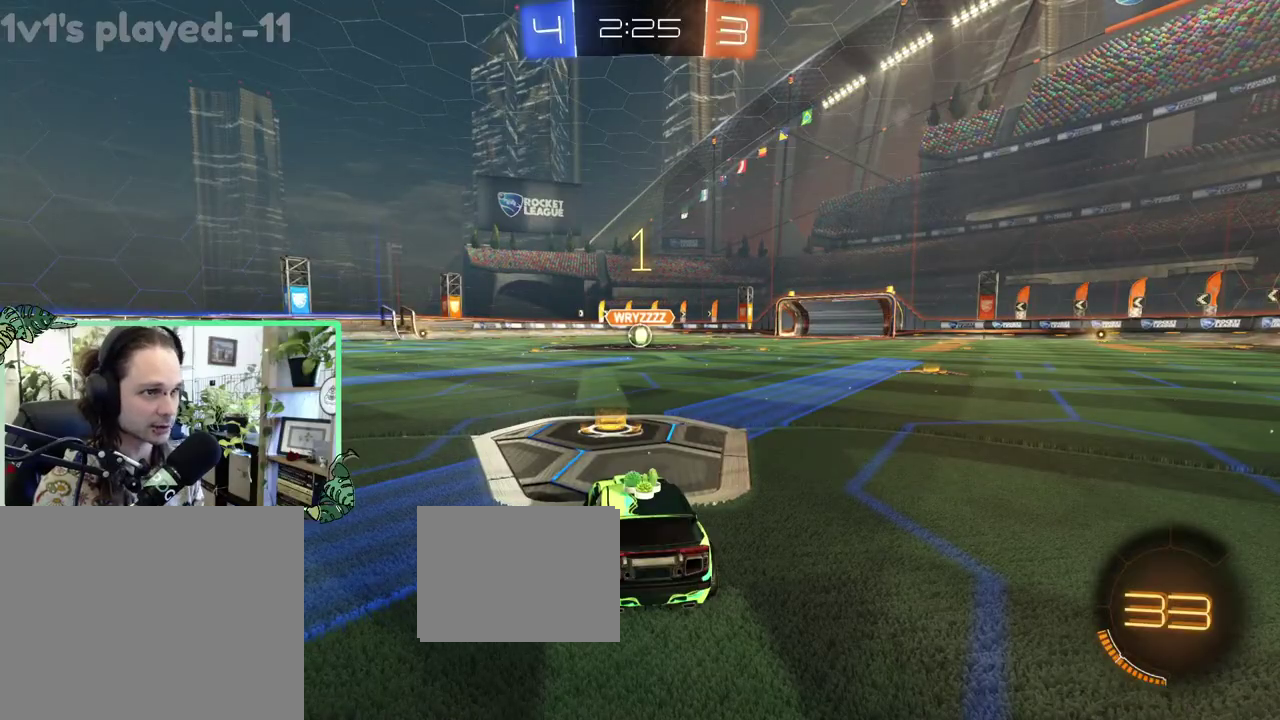
{"buttons": ["R2"], "left_stick": "center", "right_stick": "center", "events": []}
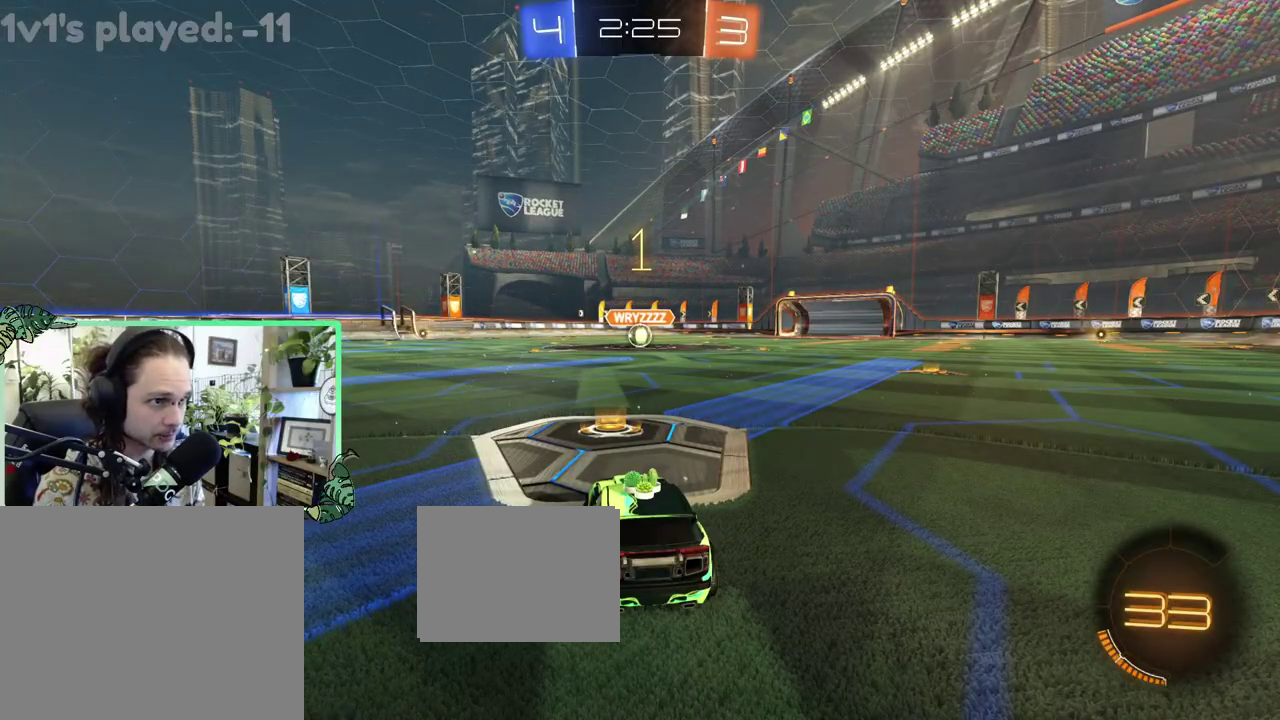
{"buttons": ["B", "L1", "R2"], "left_stick": "right", "right_stick": "center", "events": [[33, "B", "down"], [483, "left_stick", "right"], [500, "L1", "down"]]}
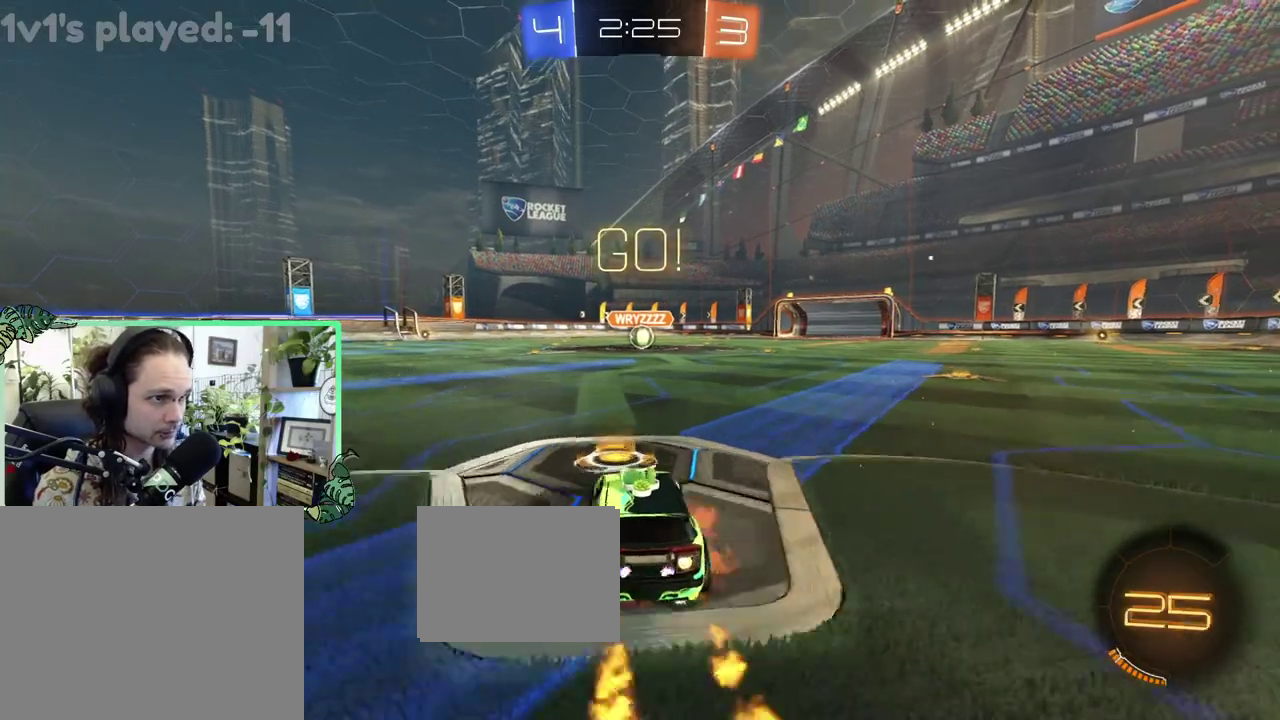
{"buttons": ["B", "L1", "R2"], "left_stick": "down-left", "right_stick": "center", "events": [[50, "A", "down"], [67, "left_stick", "up"], [117, "A", "up"], [117, "B", "up"], [167, "A", "down"], [200, "B", "down"], [250, "L1", "up"], [250, "left_stick", "down-right"], [267, "A", "up"], [317, "left_stick", "down"], [400, "left_stick", "down-left"], [450, "L1", "down"]]}
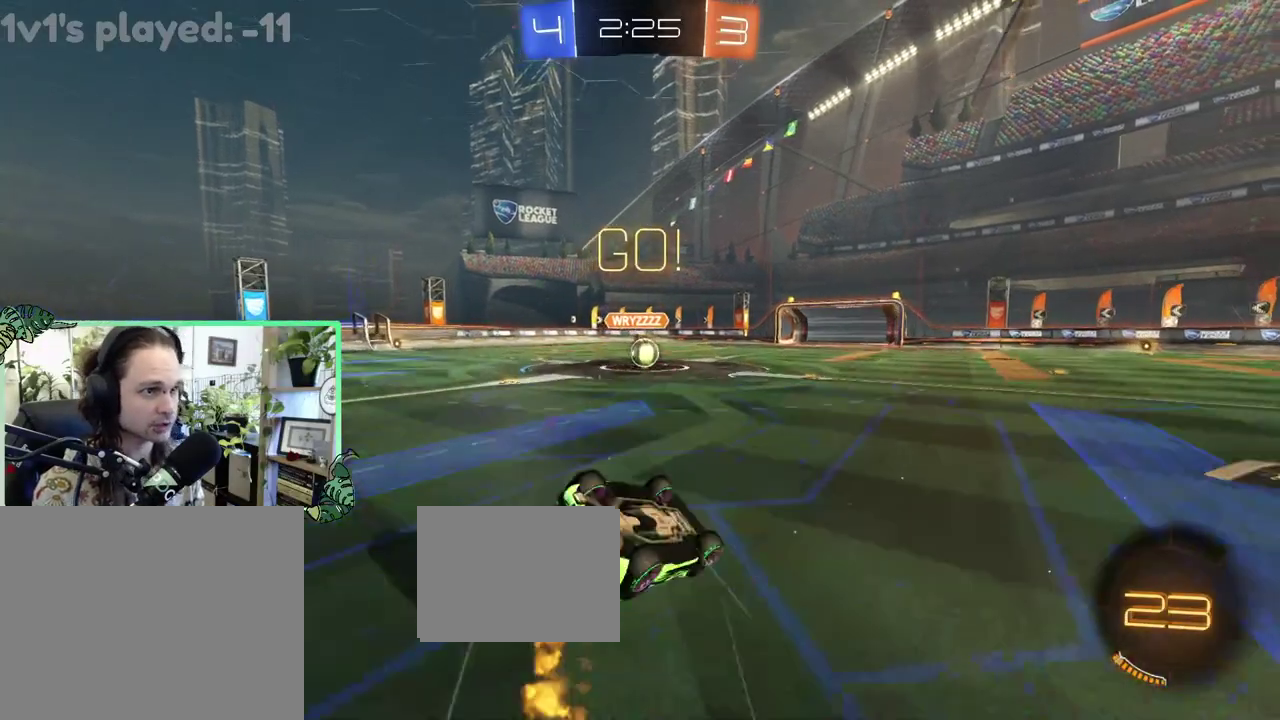
{"buttons": ["R2"], "left_stick": "center", "right_stick": "center", "events": [[167, "B", "up"], [400, "L1", "up"], [450, "left_stick", "center"]]}
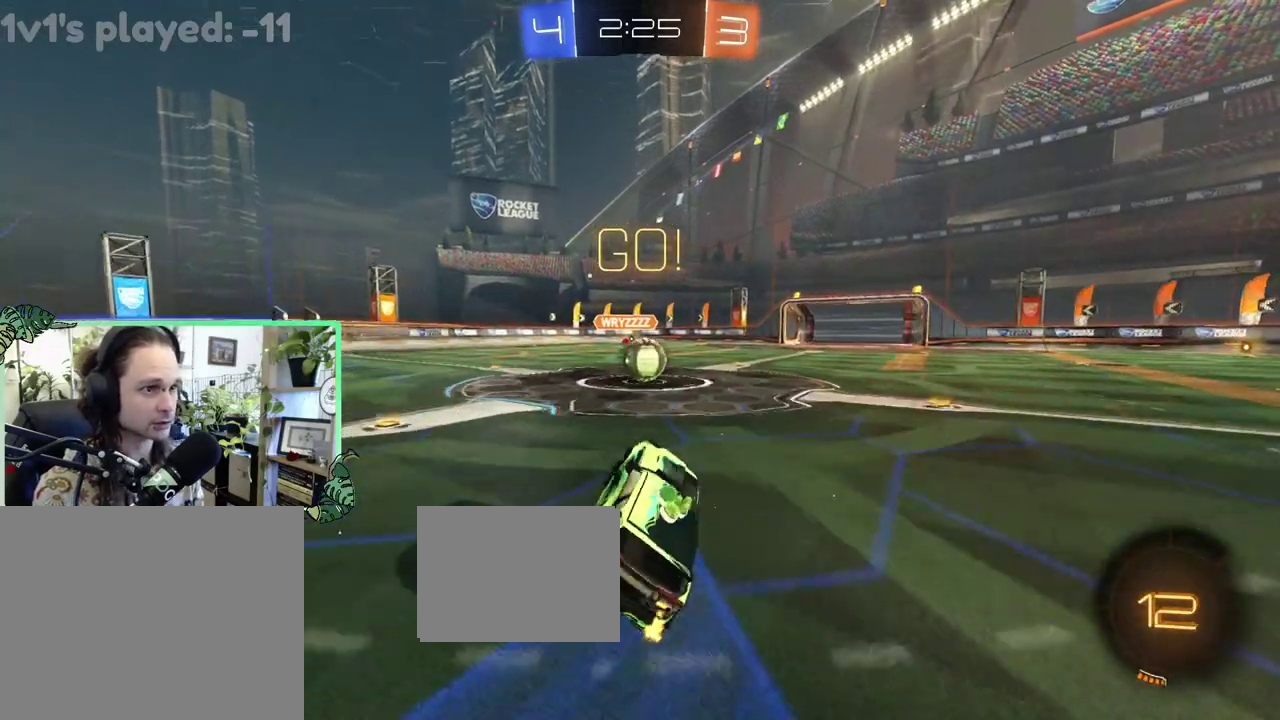
{"buttons": ["L2"], "left_stick": "center", "right_stick": "center", "events": [[133, "Y", "down"], [250, "Y", "up"], [283, "R2", "up"], [333, "L2", "down"]]}
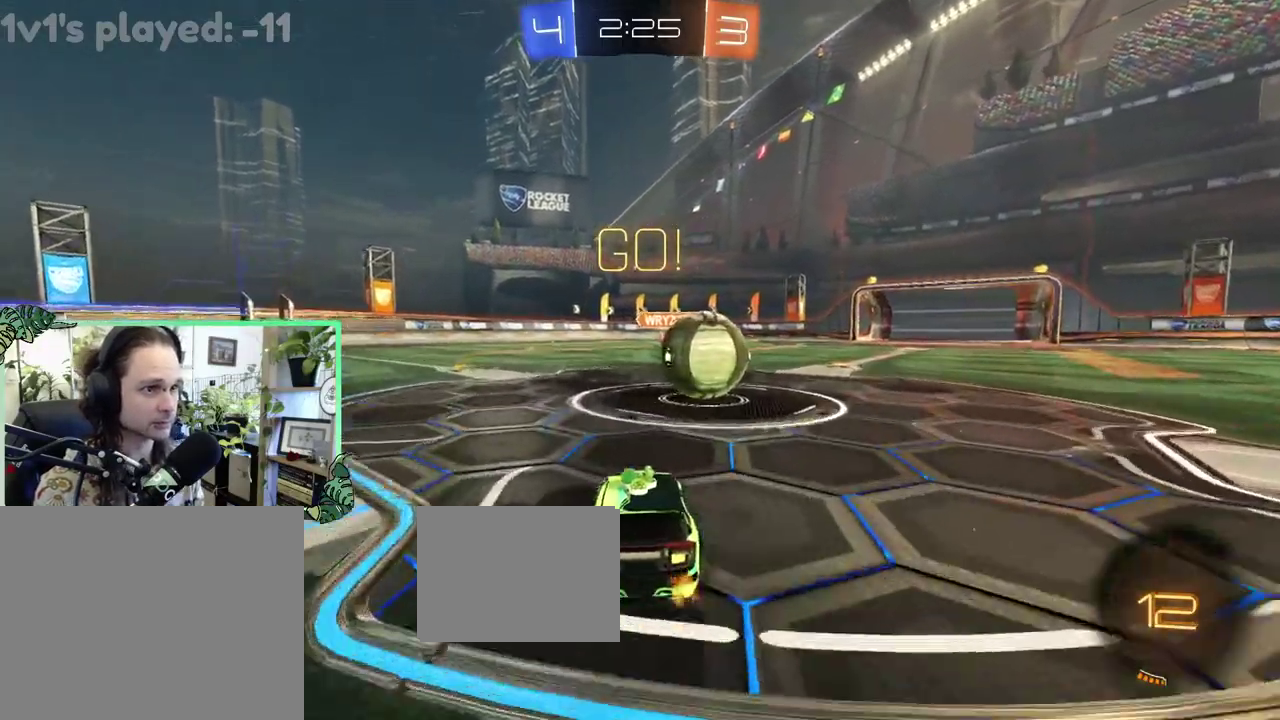
{"buttons": ["B", "R2"], "left_stick": "right", "right_stick": "center", "events": [[17, "L2", "up"], [283, "left_stick", "down-right"], [417, "R2", "down"], [417, "left_stick", "right"], [450, "B", "down"]]}
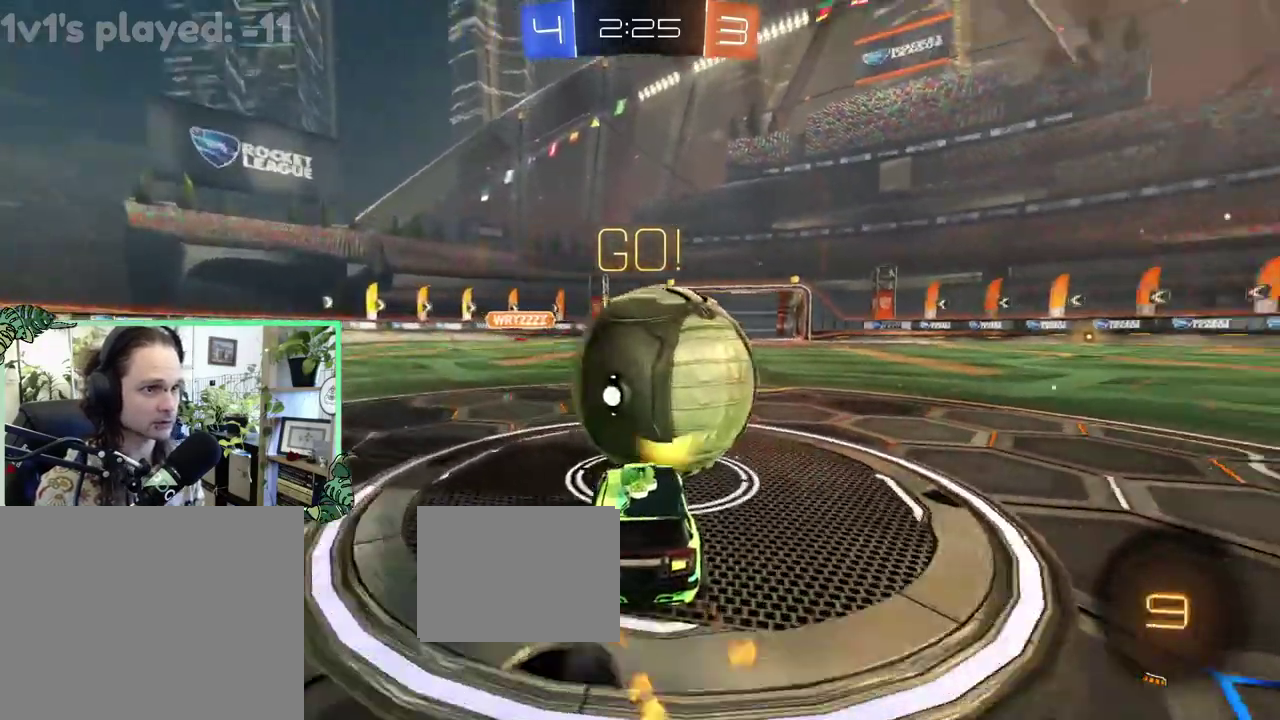
{"buttons": ["B", "R2"], "left_stick": "center", "right_stick": "center", "events": [[67, "left_stick", "left"], [167, "left_stick", "center"], [367, "left_stick", "right"], [500, "left_stick", "center"]]}
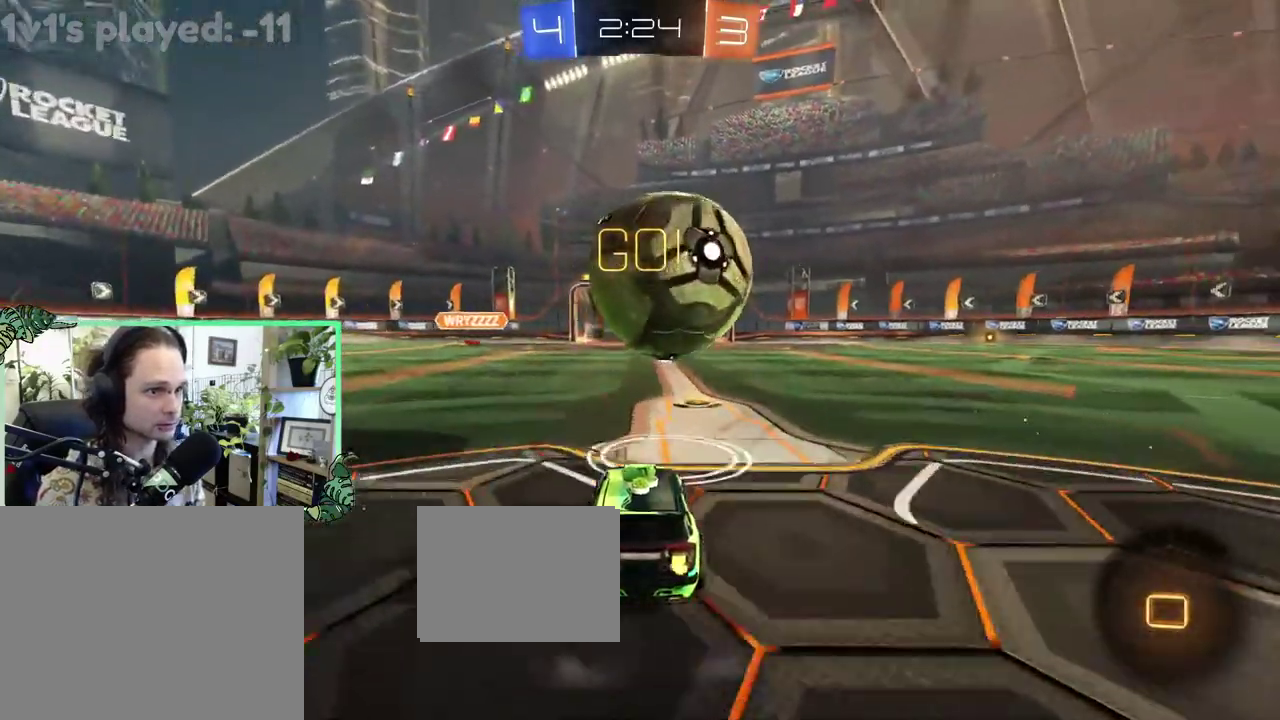
{"buttons": [], "left_stick": "center", "right_stick": "center", "events": [[33, "B", "up"], [167, "left_stick", "left"], [317, "R2", "up"], [317, "left_stick", "center"]]}
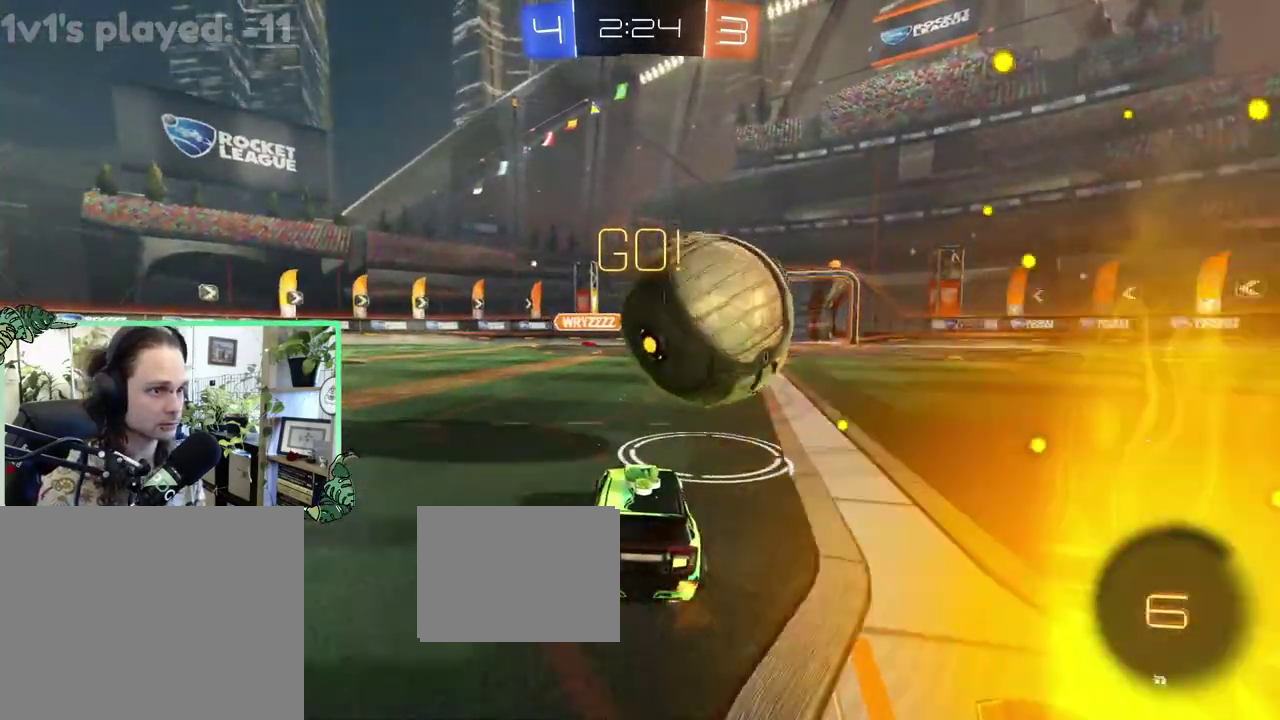
{"buttons": ["R2"], "left_stick": "left", "right_stick": "center", "events": [[83, "left_stick", "right"], [133, "R2", "down"], [167, "left_stick", "center"], [400, "left_stick", "left"]]}
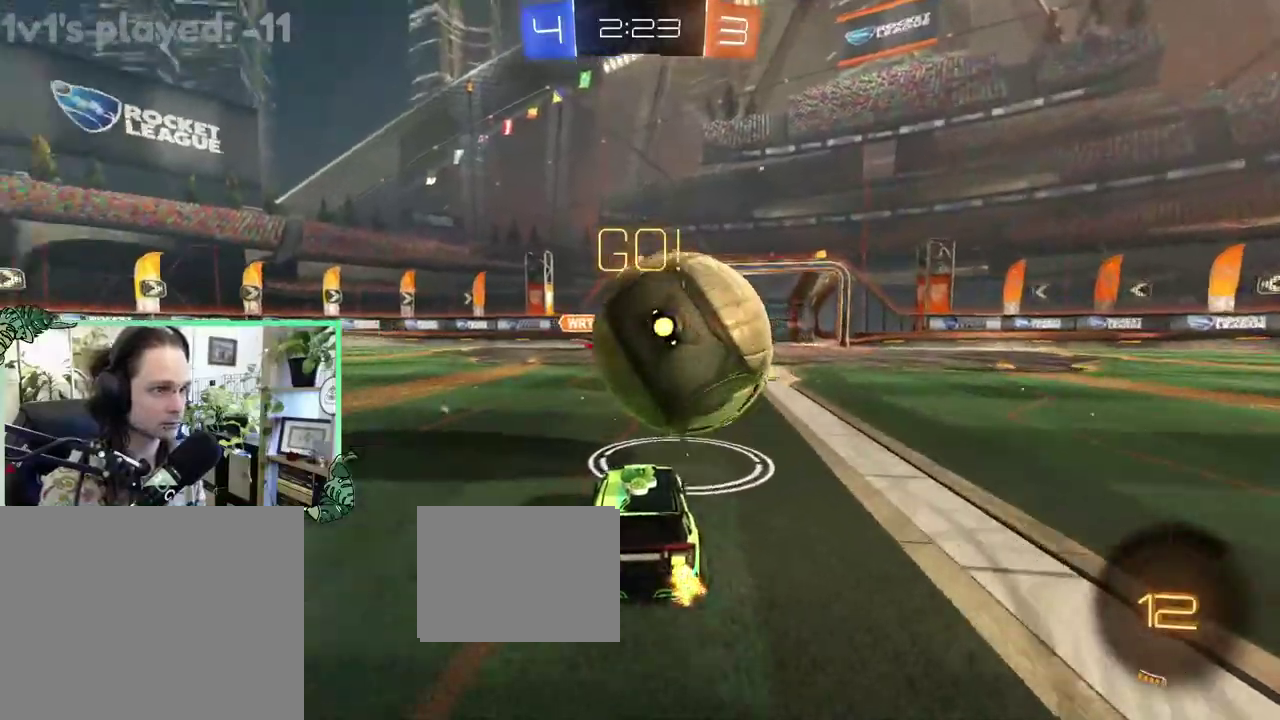
{"buttons": [], "left_stick": "center", "right_stick": "center", "events": [[50, "R2", "up"], [100, "L2", "down"], [100, "left_stick", "center"], [200, "L2", "up"]]}
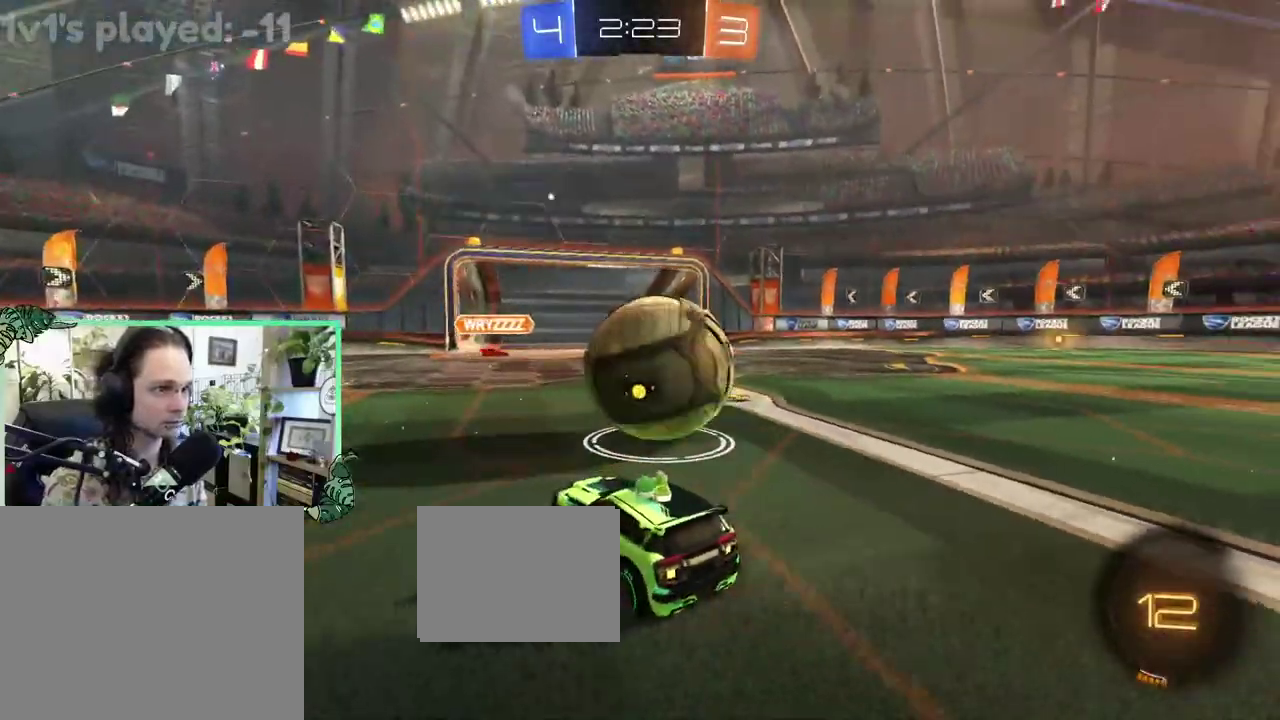
{"buttons": ["R2"], "left_stick": "right", "right_stick": "center", "events": [[200, "R2", "down"], [333, "left_stick", "right"]]}
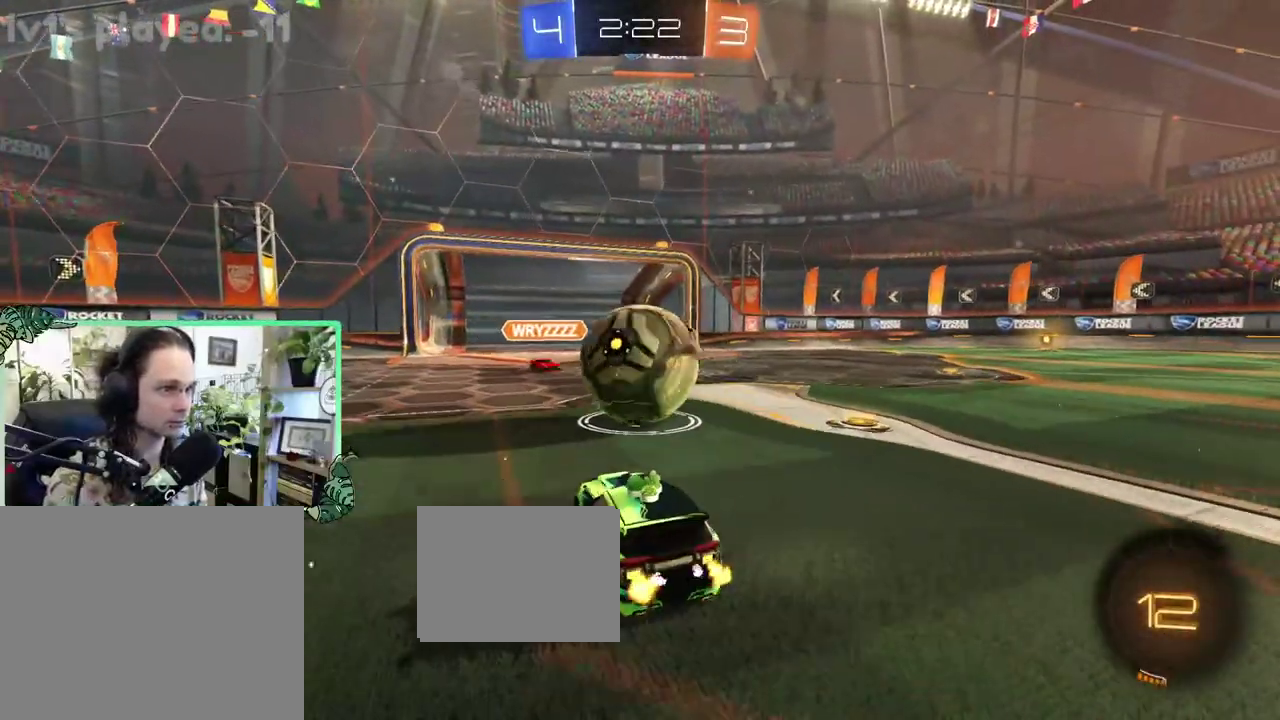
{"buttons": ["L1", "L3"], "left_stick": "left", "right_stick": "center", "events": [[83, "left_stick", "center"], [100, "A", "down"], [167, "A", "up"], [200, "R2", "up"], [333, "left_stick", "up"], [383, "A", "down"], [383, "L1", "down"], [383, "R2", "down"], [467, "A", "up"], [500, "R2", "up"], [500, "left_stick", "left"]]}
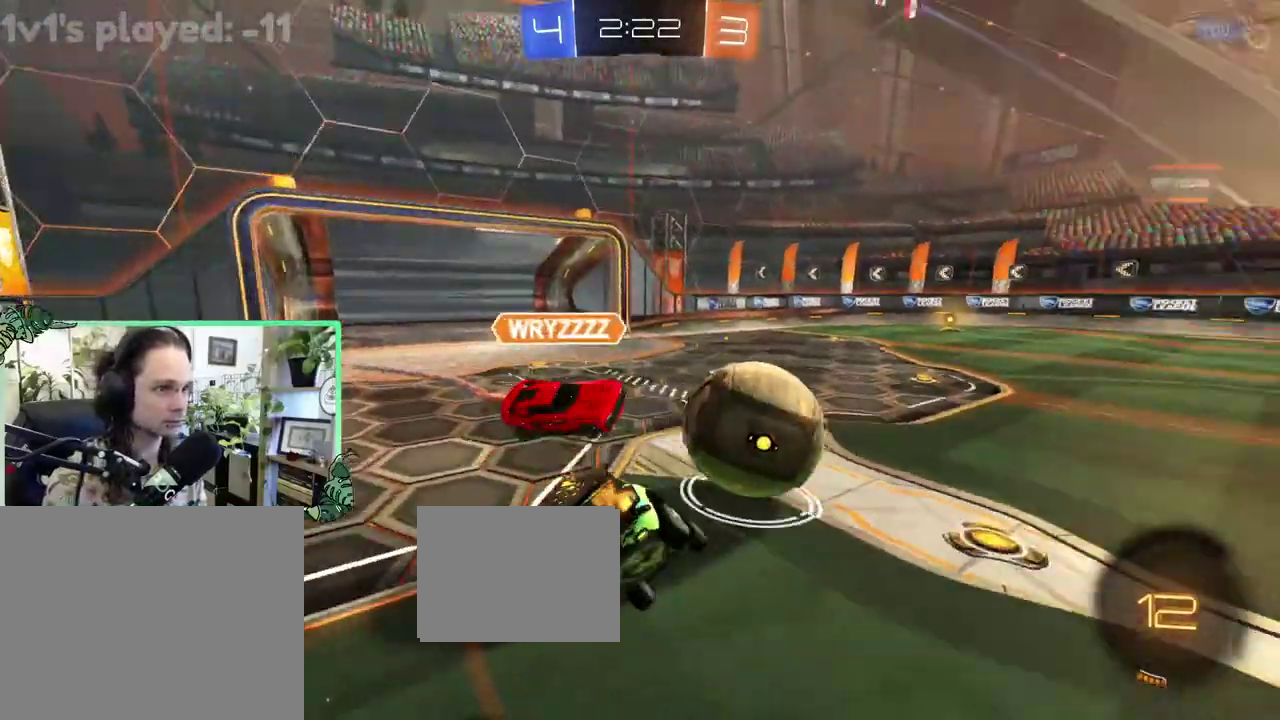
{"buttons": ["L1", "R2"], "left_stick": "down", "right_stick": "center", "events": [[67, "left_stick", "down"], [100, "R2", "down"], [167, "left_stick", "down-left"], [400, "left_stick", "down"]]}
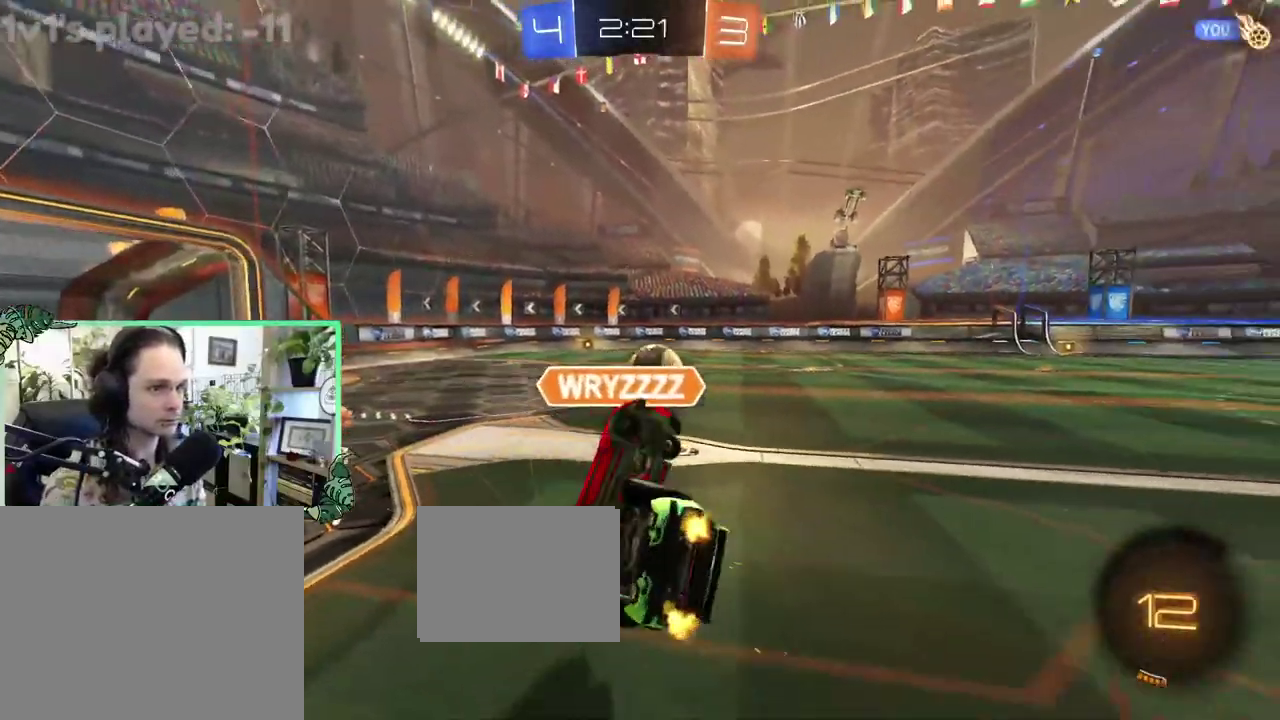
{"buttons": ["R2"], "left_stick": "up-left", "right_stick": "center", "events": [[50, "left_stick", "down-right"], [167, "R2", "up"], [217, "R2", "down"], [233, "L1", "up"], [233, "left_stick", "down"], [283, "left_stick", "center"], [433, "left_stick", "up-left"]]}
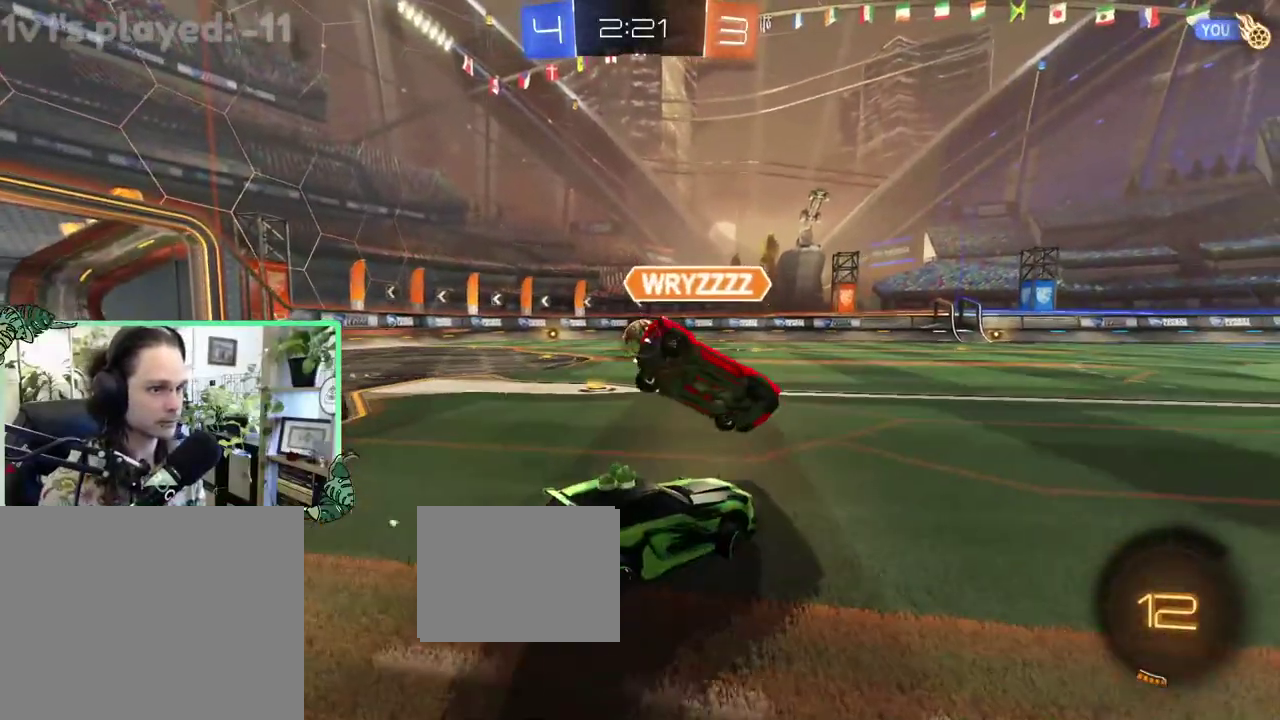
{"buttons": ["B", "R2"], "left_stick": "up-left", "right_stick": "center", "events": [[500, "B", "down"]]}